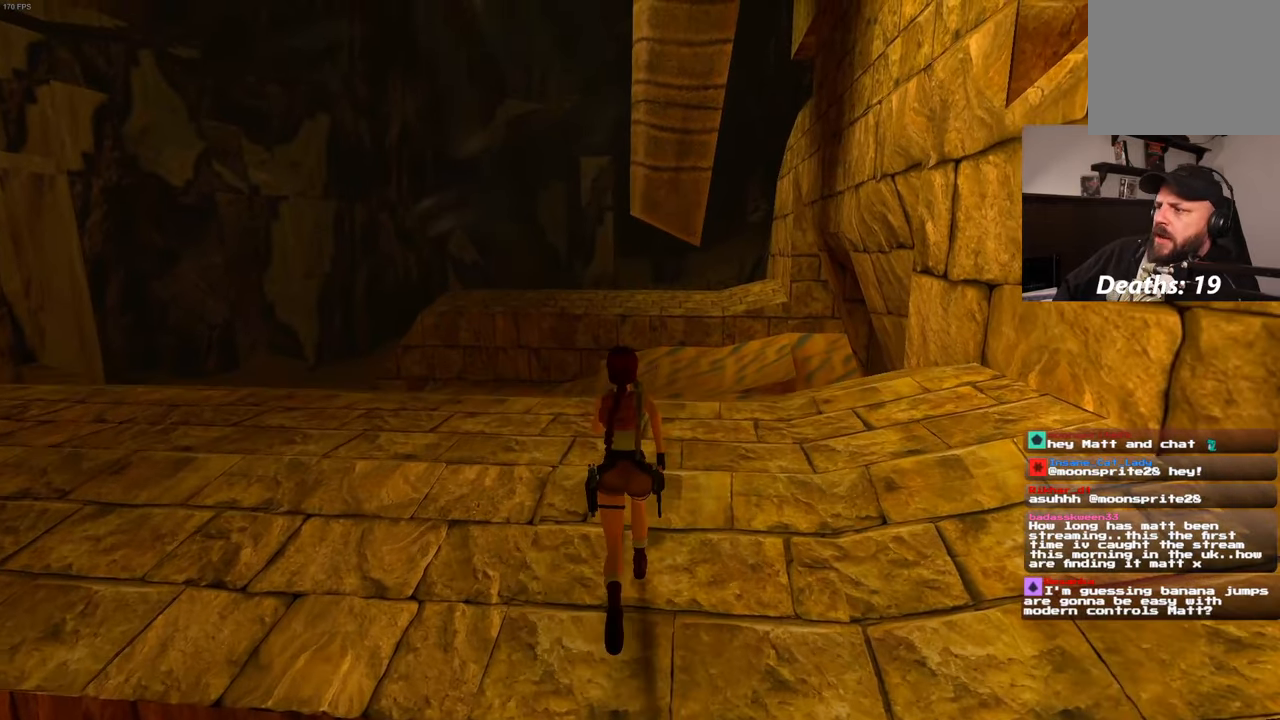
Gameplay with a controller (PlayStation layout); each line is a JSON object with the inputs held at the frame after it (dt_ms = milliseconds from this image to that frame). "events" lists button and stick changes between this image and that frame as [ms after this image, input, new state], when the widget could be followed in between. Not read: L3 R3 START.
{"dt_ms": 1000, "buttons": [], "left_stick": "up", "right_stick": "center", "events": [[50, "right_stick", "right"], [684, "left_stick", "up-left"], [784, "right_stick", "center"], [1000, "left_stick", "up"]]}
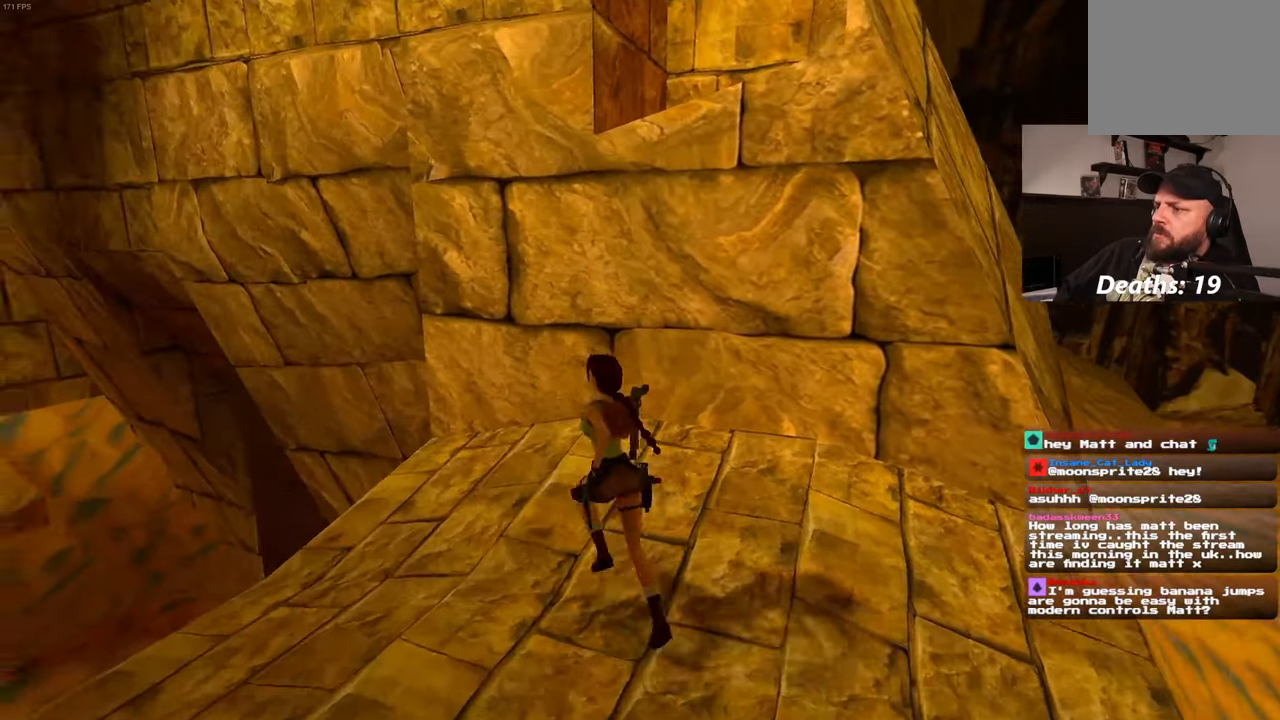
{"dt_ms": 500, "buttons": ["R2"], "left_stick": "up", "right_stick": "center", "events": [[100, "right_stick", "down-right"], [234, "right_stick", "center"], [317, "R2", "down"]]}
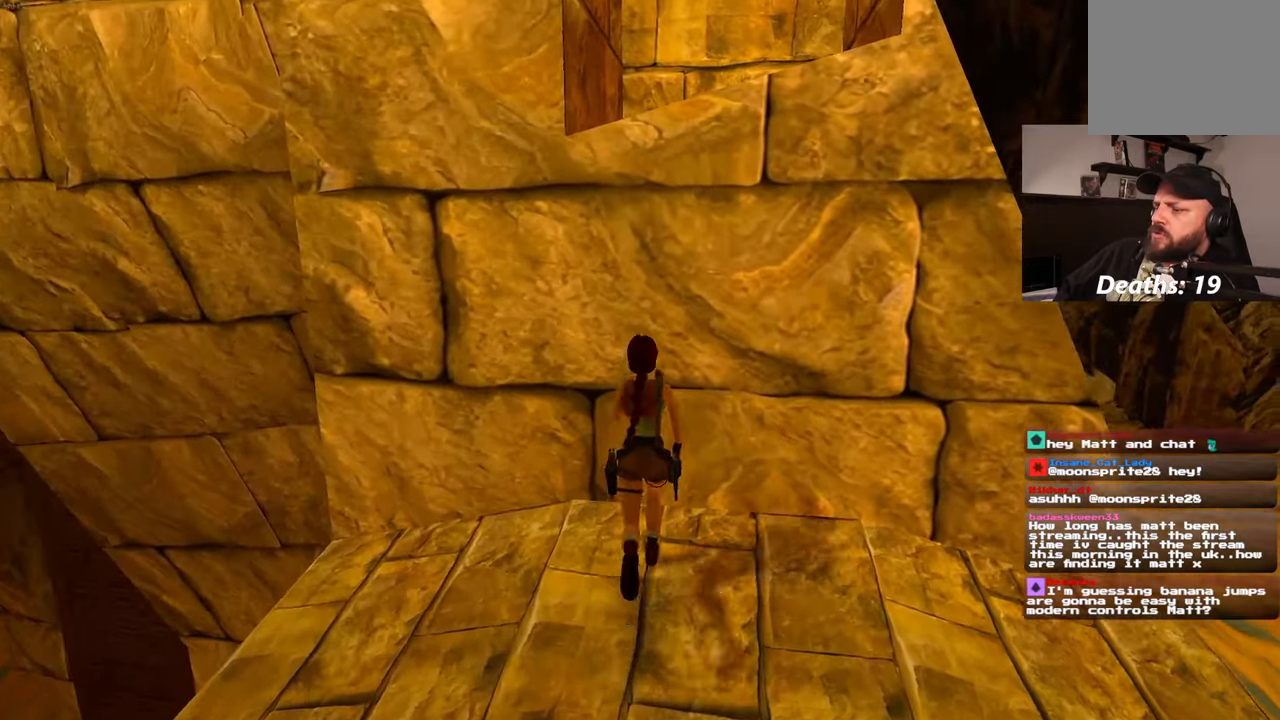
{"dt_ms": 500, "buttons": ["R2"], "left_stick": "up", "right_stick": "center", "events": []}
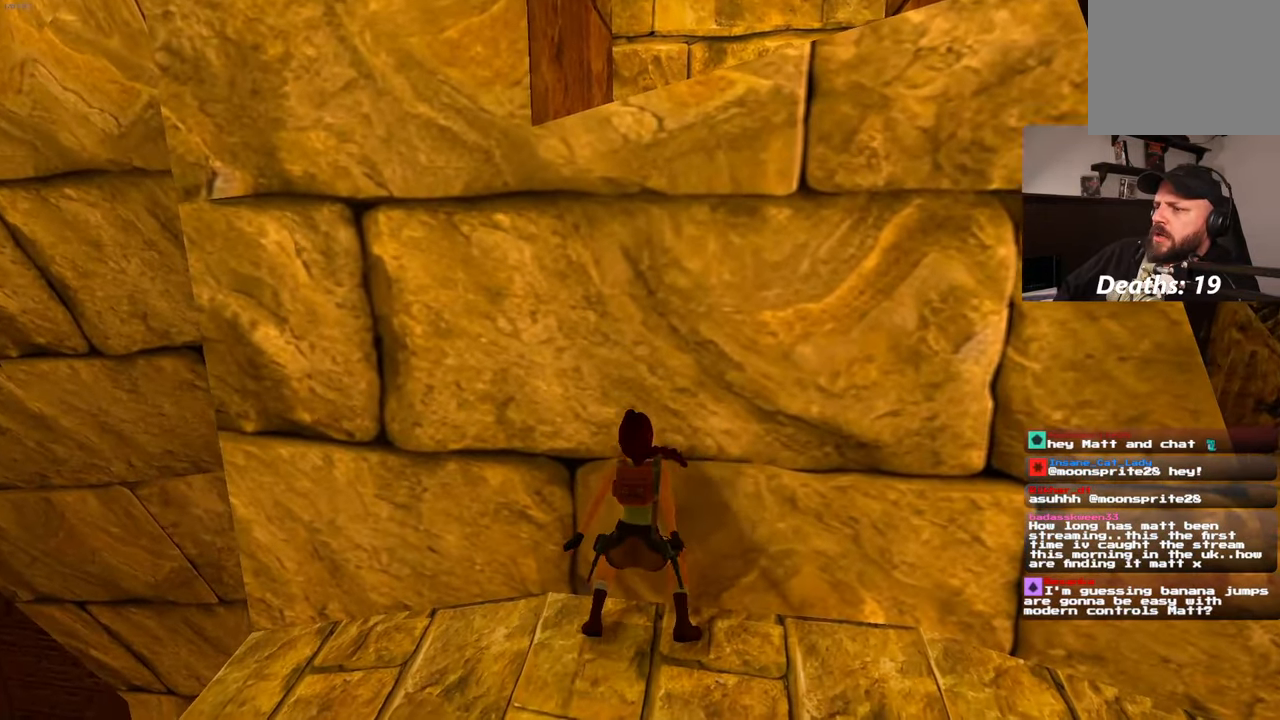
{"dt_ms": 500, "buttons": ["R2"], "left_stick": "up", "right_stick": "center", "events": []}
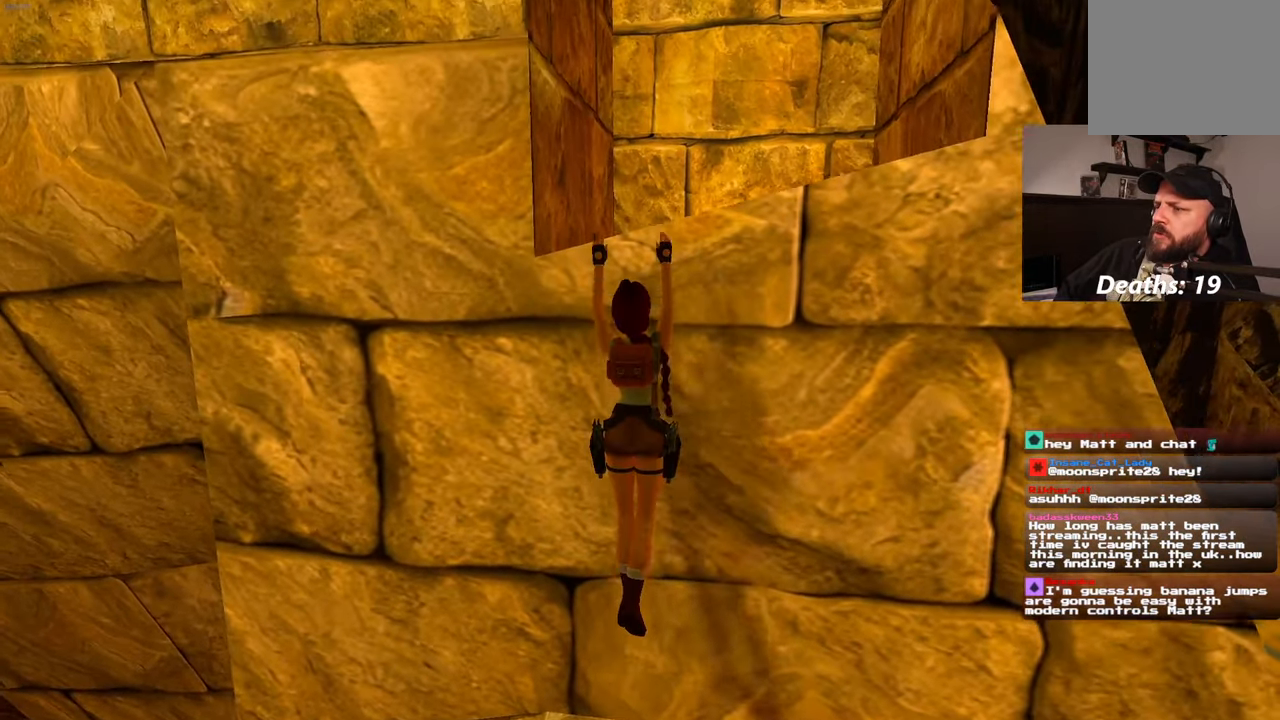
{"dt_ms": 500, "buttons": ["R2"], "left_stick": "right", "right_stick": "center", "events": [[134, "left_stick", "up-right"], [234, "left_stick", "right"]]}
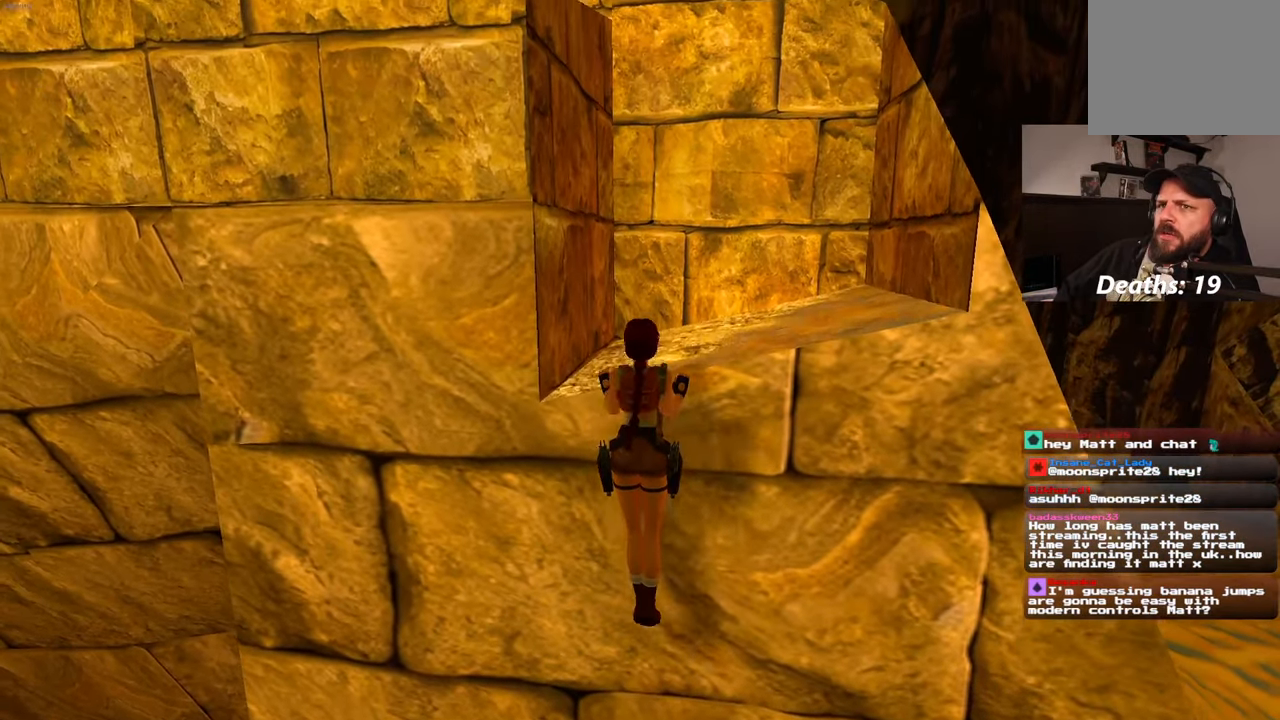
{"dt_ms": 500, "buttons": [], "left_stick": "center", "right_stick": "center", "events": [[200, "left_stick", "center"], [234, "R2", "up"]]}
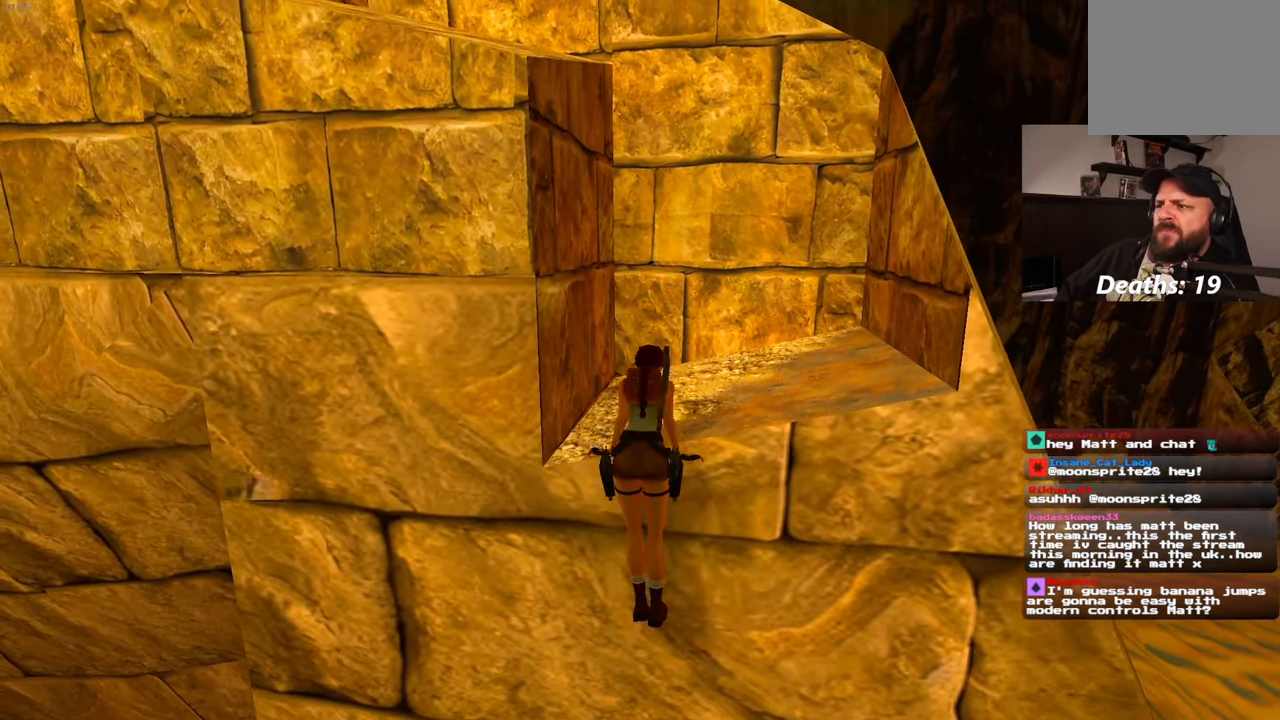
{"dt_ms": 500, "buttons": [], "left_stick": "center", "right_stick": "center", "events": []}
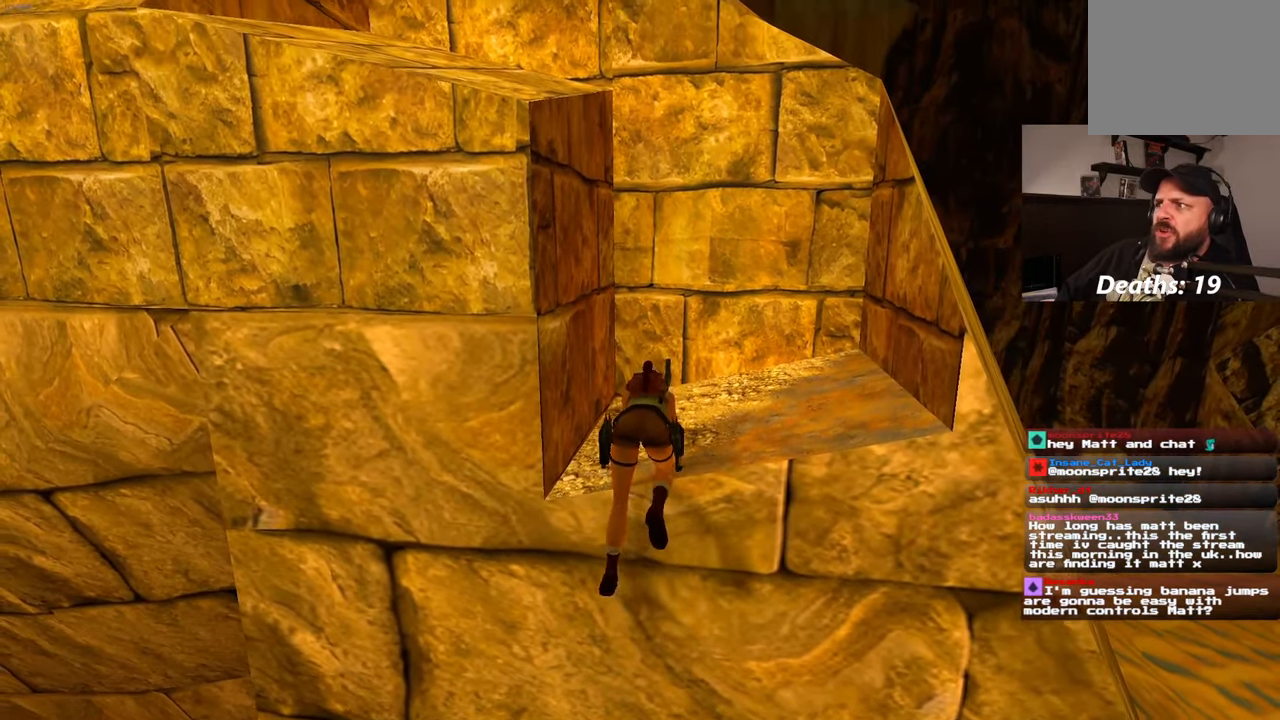
{"dt_ms": 500, "buttons": [], "left_stick": "right", "right_stick": "left", "events": [[450, "left_stick", "right"], [450, "right_stick", "left"]]}
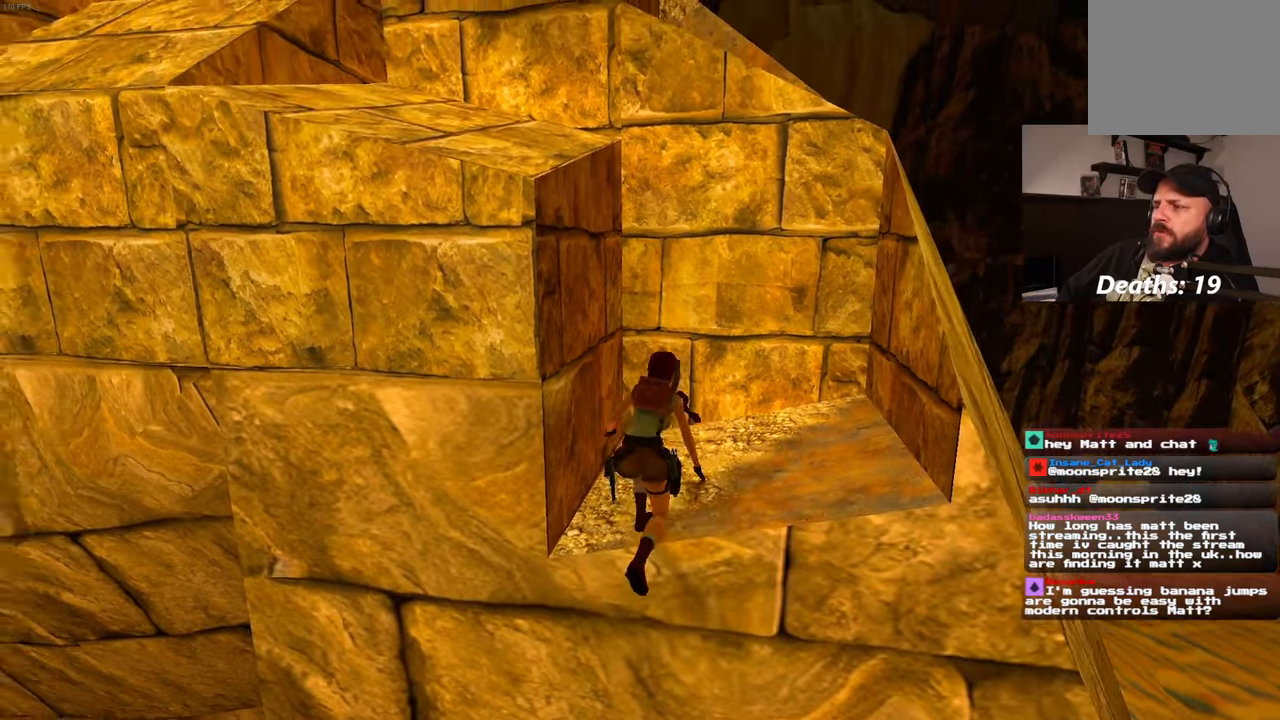
{"dt_ms": 500, "buttons": [], "left_stick": "down-right", "right_stick": "left", "events": [[100, "left_stick", "down-right"], [200, "right_stick", "center"], [433, "right_stick", "left"]]}
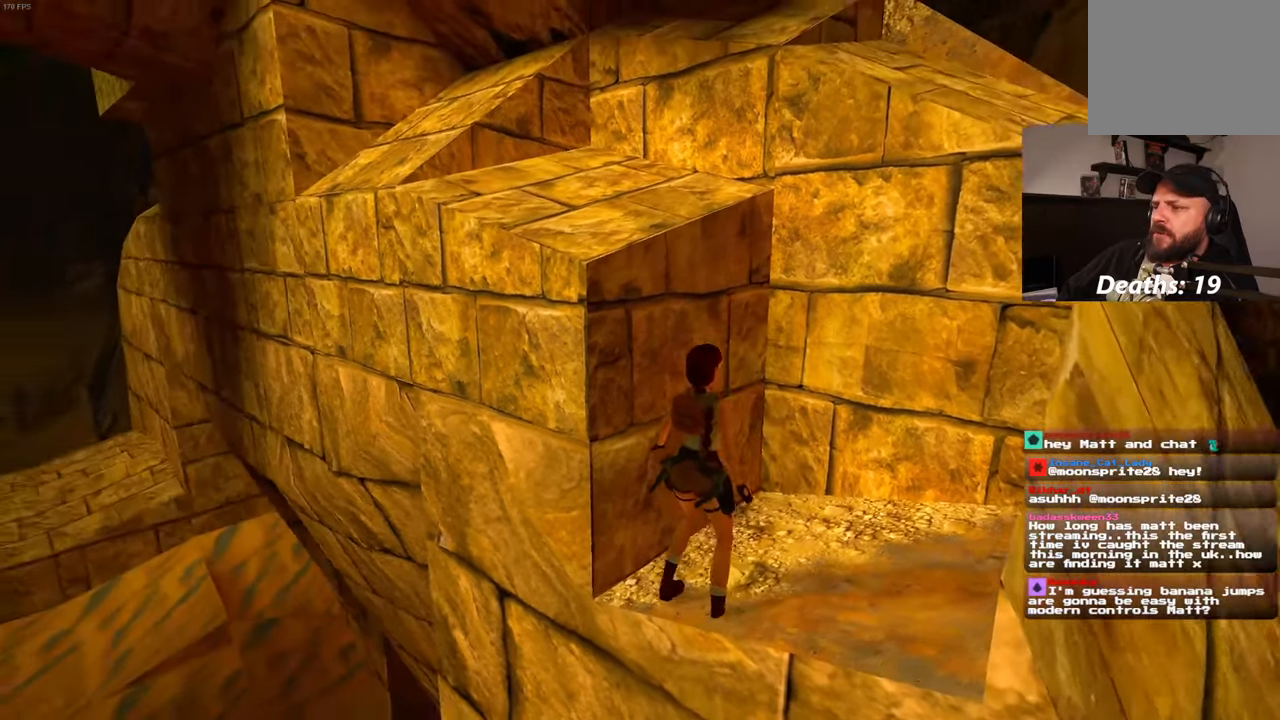
{"dt_ms": 1000, "buttons": [], "left_stick": "up", "right_stick": "center"}
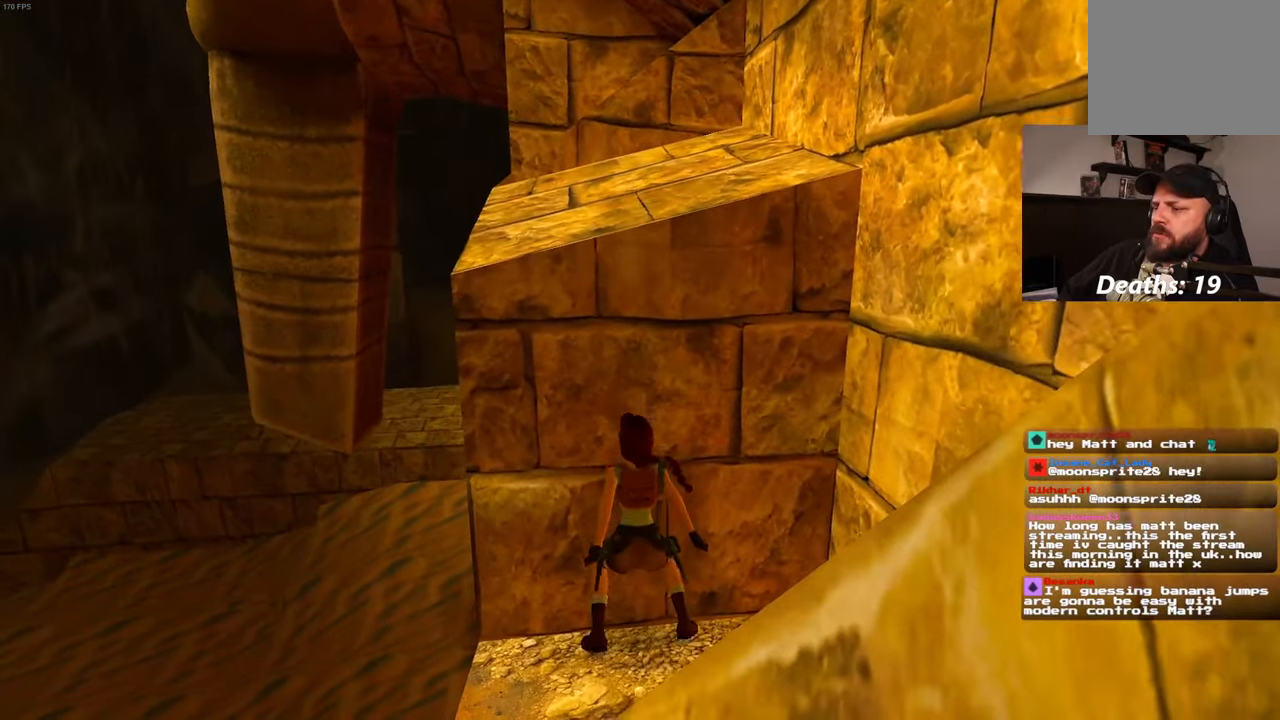
{"dt_ms": 1000, "buttons": [], "left_stick": "center", "right_stick": "center"}
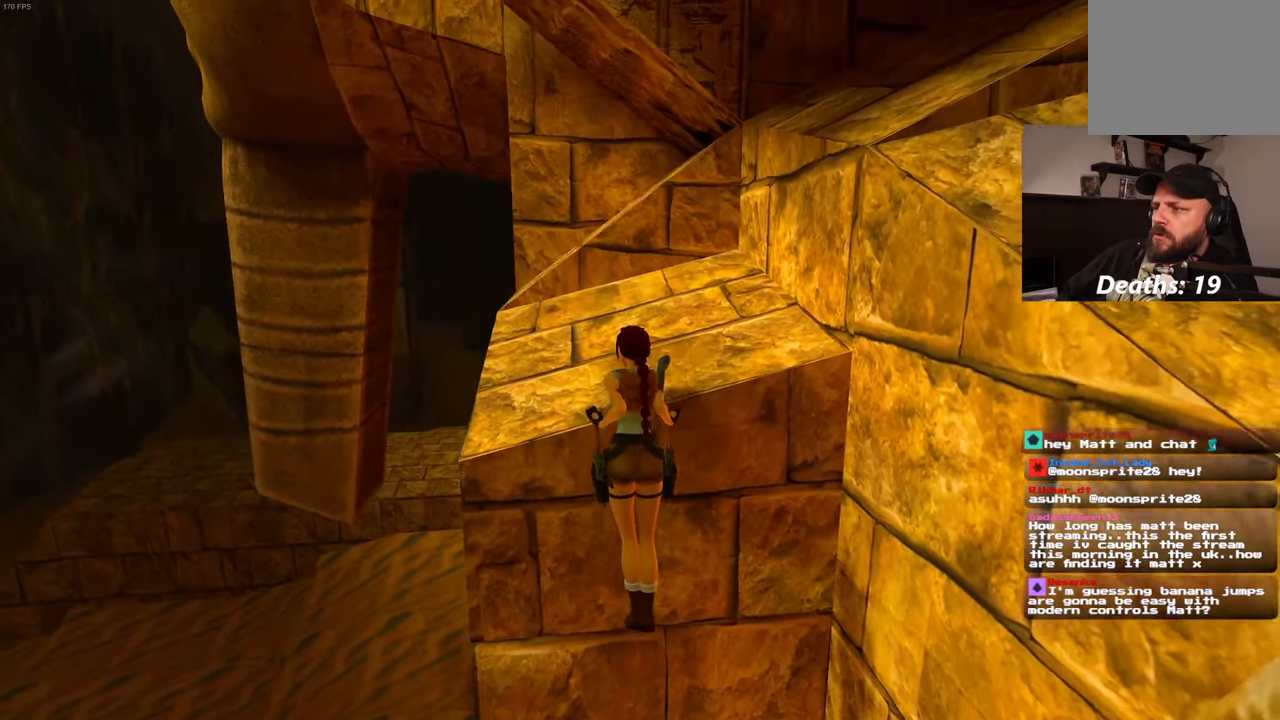
{"dt_ms": 500, "buttons": [], "left_stick": "center", "right_stick": "right", "events": [[200, "right_stick", "right"]]}
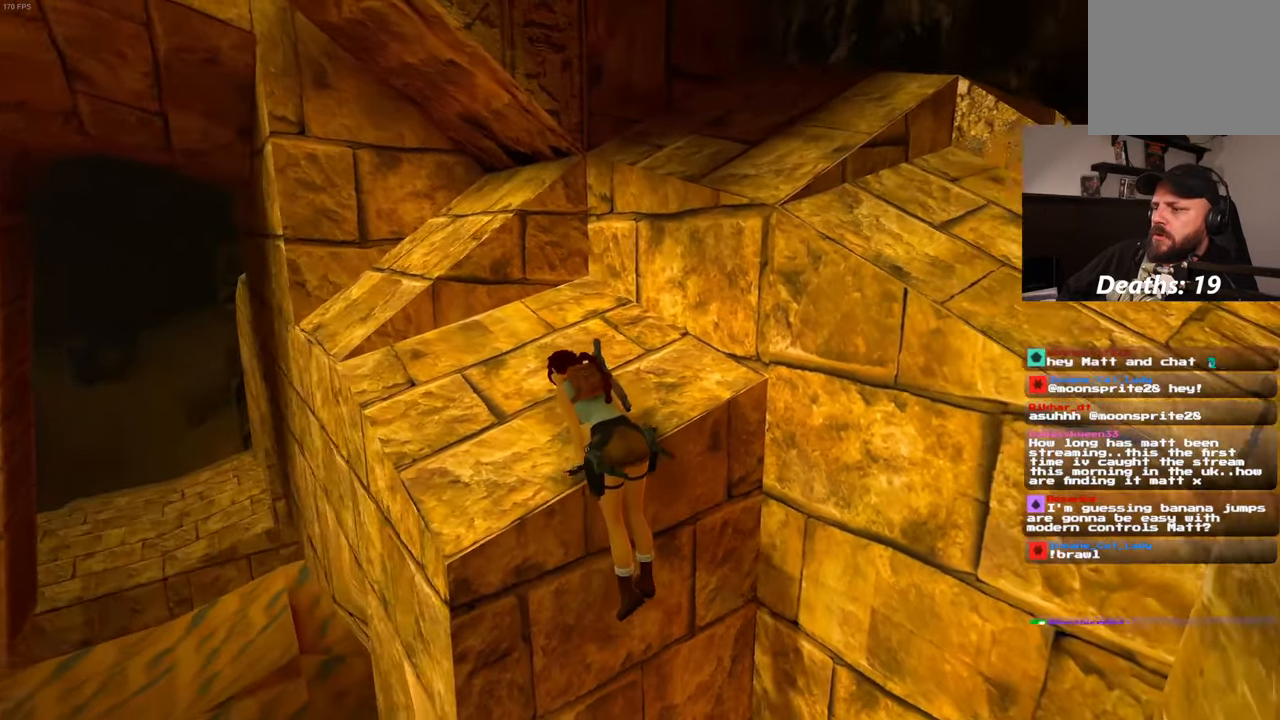
{"dt_ms": 500, "buttons": [], "left_stick": "center", "right_stick": "center", "events": [[116, "right_stick", "up"], [166, "right_stick", "center"]]}
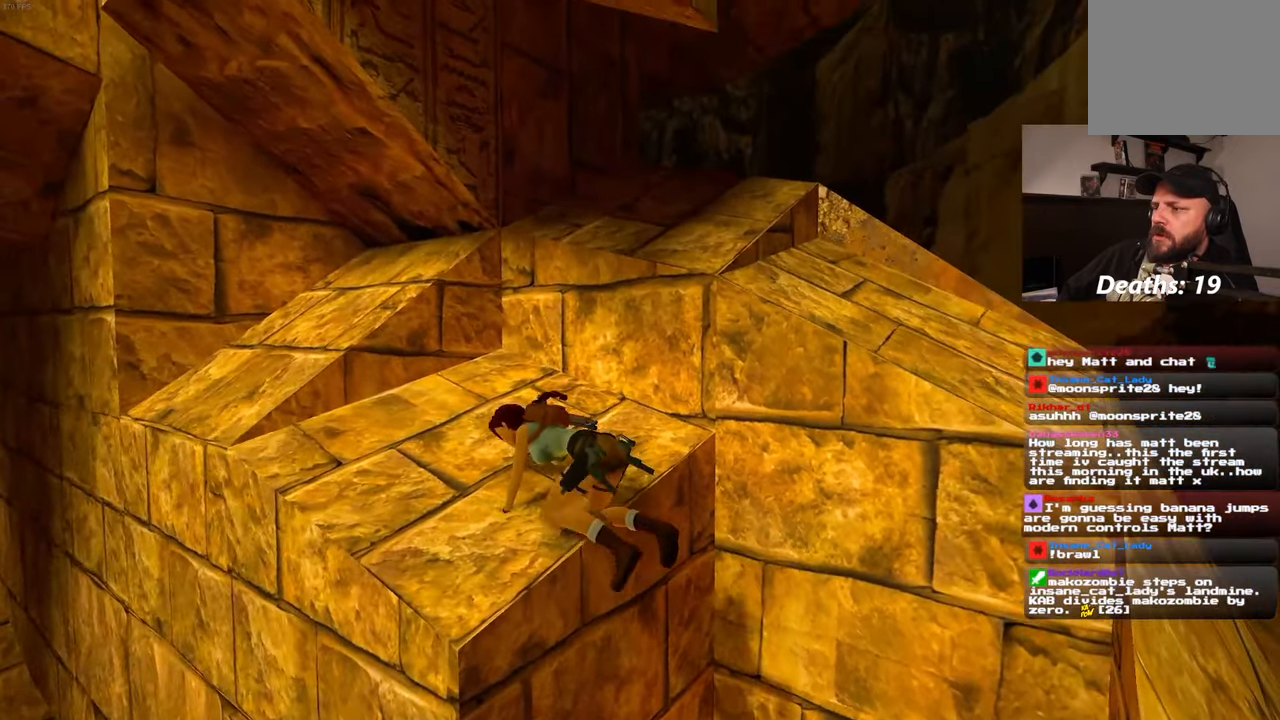
{"dt_ms": 500, "buttons": [], "left_stick": "up-left", "right_stick": "center", "events": [[133, "left_stick", "up-left"], [183, "right_stick", "right"], [383, "right_stick", "center"]]}
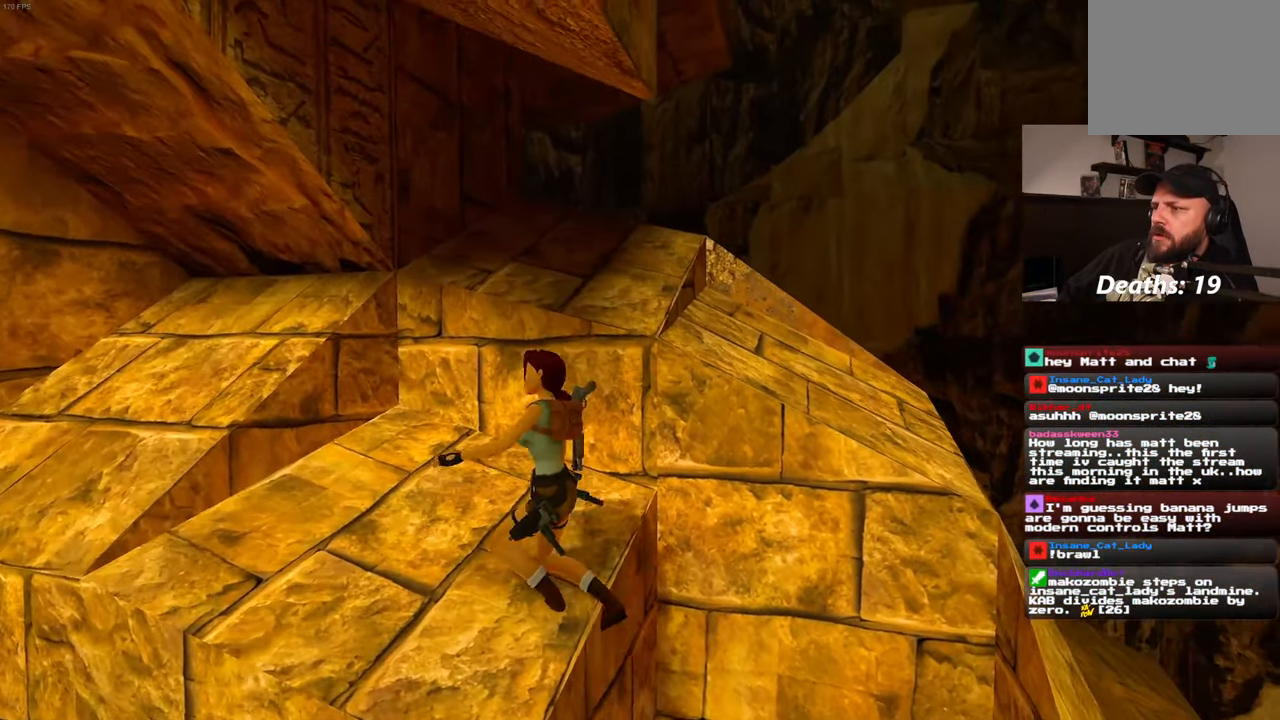
{"dt_ms": 500, "buttons": [], "left_stick": "up-left", "right_stick": "center", "events": [[200, "left_stick", "left"], [433, "left_stick", "up-left"]]}
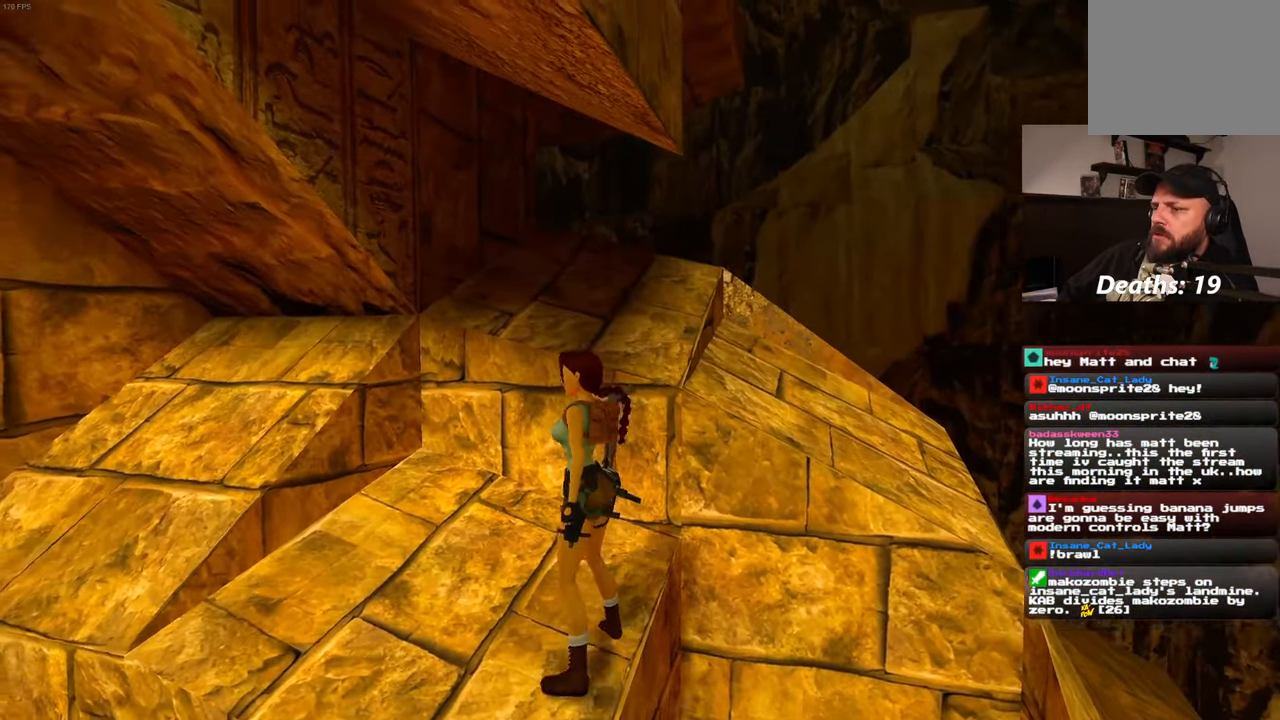
{"dt_ms": 1000, "buttons": ["R2"], "left_stick": "up", "right_stick": "center", "events": [[333, "R2", "down"], [383, "left_stick", "up"], [400, "DPAD_DOWN", "down"], [633, "DPAD_DOWN", "up"]]}